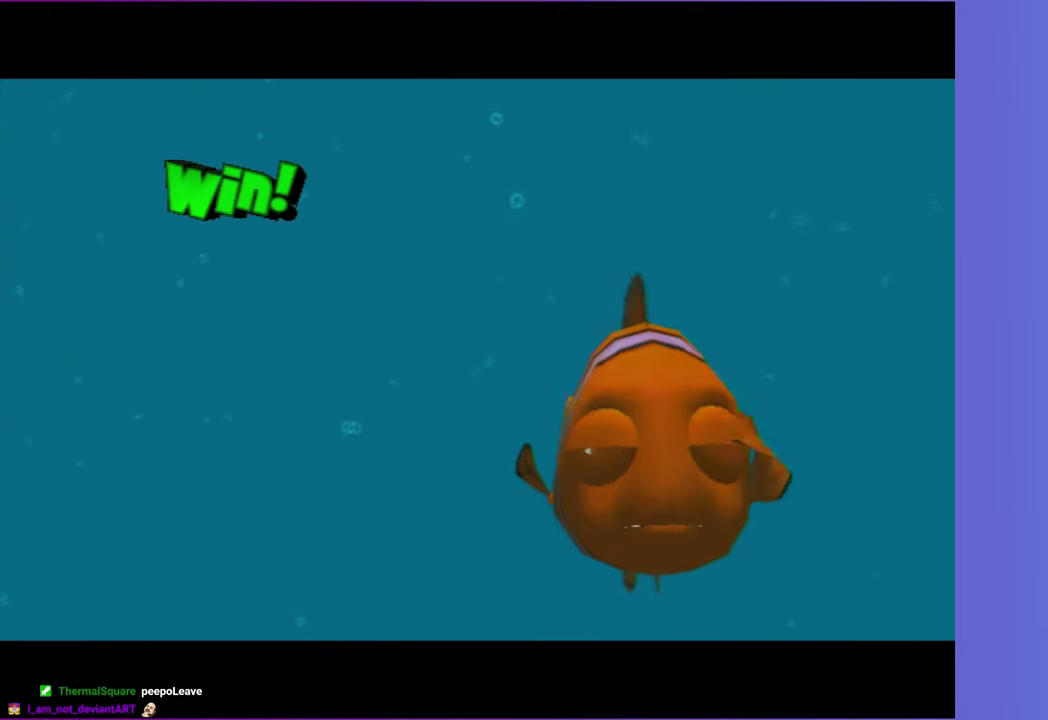
Gameplay with a controller (Xbox layout); each line is a JSON object with the inputs held at the frame after it. "events" lists button and stick changes between this image and that frame as [ms after this image, input, new state], when the widget could be followed in between. Not read: L3 R3.
{"buttons": ["X", "Y"], "left_stick": "left", "right_stick": "center", "events": [[17, "Y", "down"], [33, "left_stick", "left"], [117, "Y", "up"], [200, "Y", "down"], [283, "R2", "down"], [350, "R2", "up"], [350, "X", "down"], [367, "Y", "up"], [467, "Y", "down"]]}
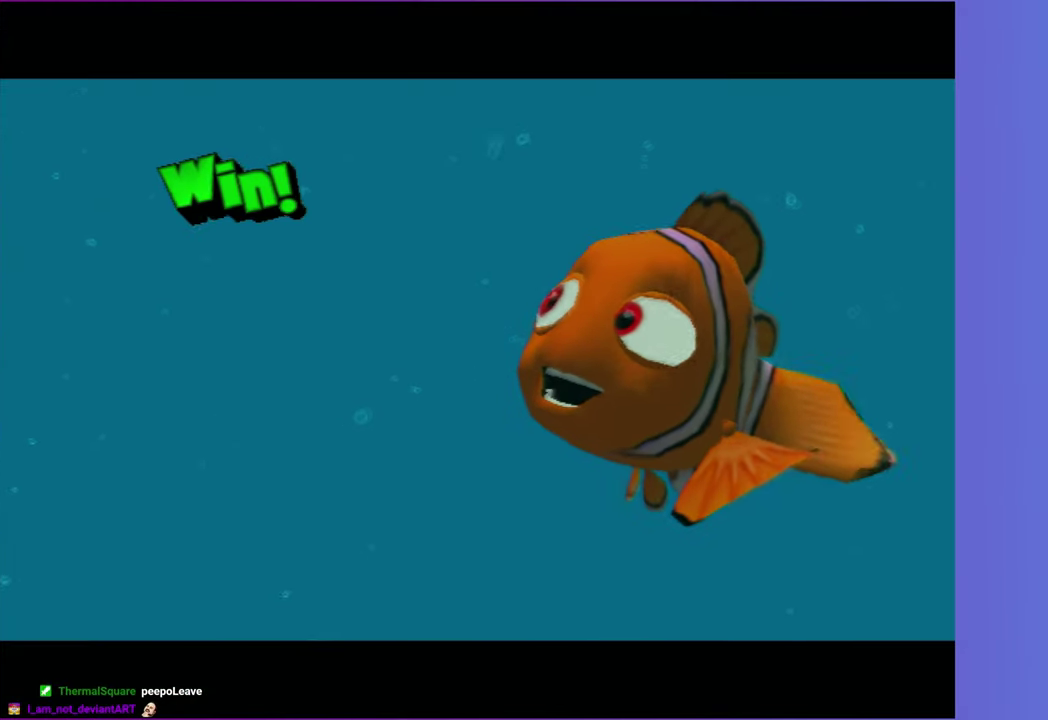
{"buttons": [], "left_stick": "left", "right_stick": "center", "events": [[33, "X", "up"], [67, "Y", "up"], [167, "X", "down"], [167, "Y", "down"], [267, "X", "up"], [267, "Y", "up"], [350, "Y", "down"], [433, "Y", "up"]]}
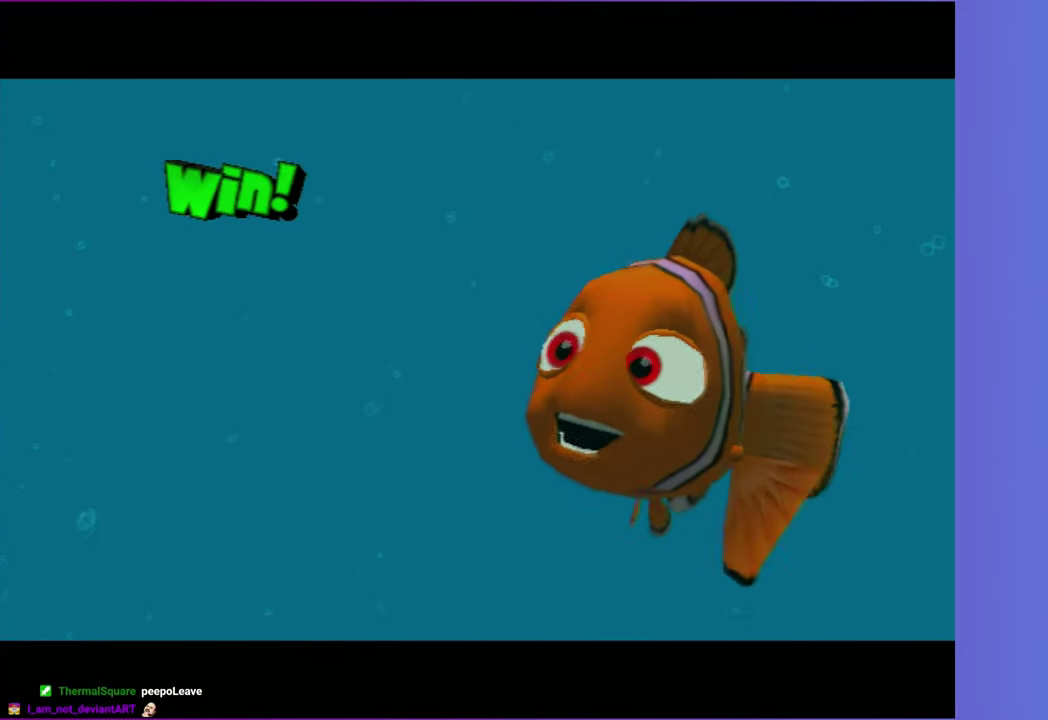
{"buttons": [], "left_stick": "left", "right_stick": "center", "events": [[33, "Y", "down"], [50, "X", "down"], [83, "Y", "up"], [150, "X", "up"], [200, "Y", "down"], [300, "Y", "up"], [367, "Y", "down"], [483, "Y", "up"]]}
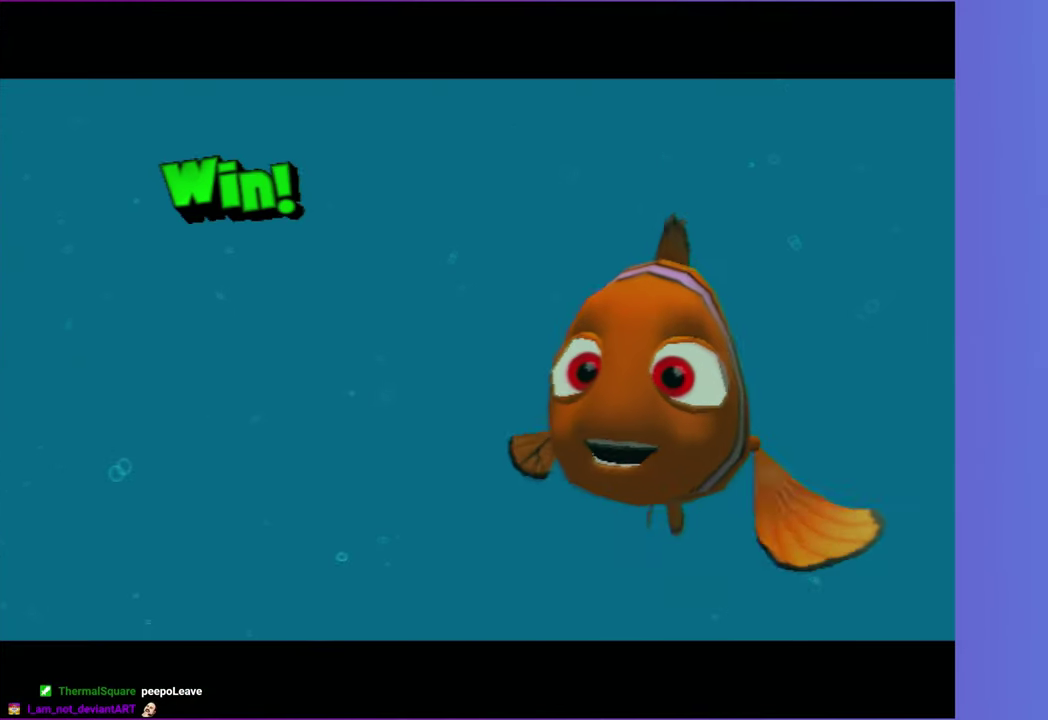
{"buttons": [], "left_stick": "left", "right_stick": "center", "events": [[50, "Y", "down"], [133, "Y", "up"], [217, "Y", "down"], [333, "Y", "up"], [383, "Y", "down"], [467, "Y", "up"]]}
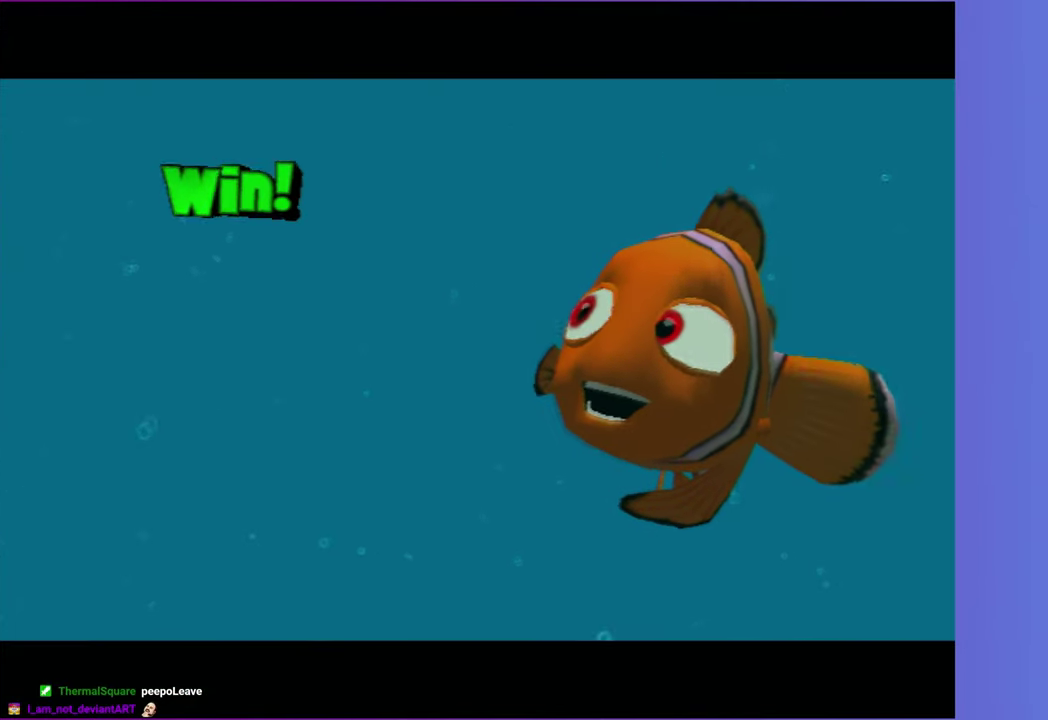
{"buttons": [], "left_stick": "left", "right_stick": "center", "events": [[50, "Y", "down"], [117, "Y", "up"], [200, "Y", "down"], [317, "Y", "up"], [367, "Y", "down"], [450, "Y", "up"]]}
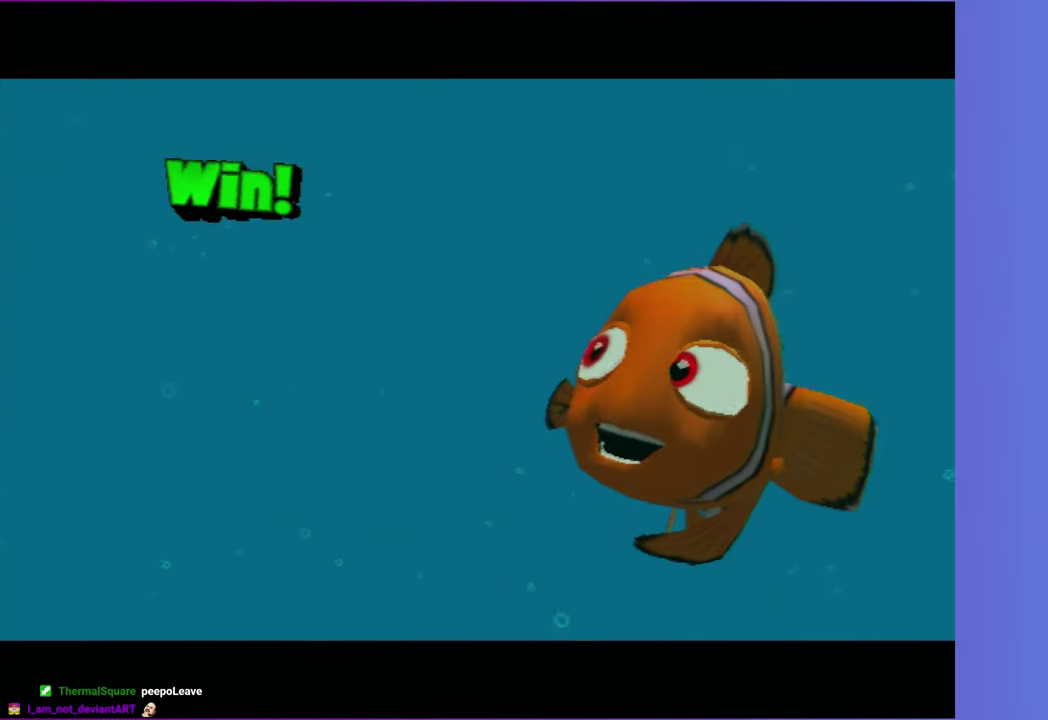
{"buttons": [], "left_stick": "left", "right_stick": "center", "events": [[67, "Y", "down"], [133, "Y", "up"], [250, "Y", "down"], [300, "Y", "up"], [383, "Y", "down"], [467, "Y", "up"]]}
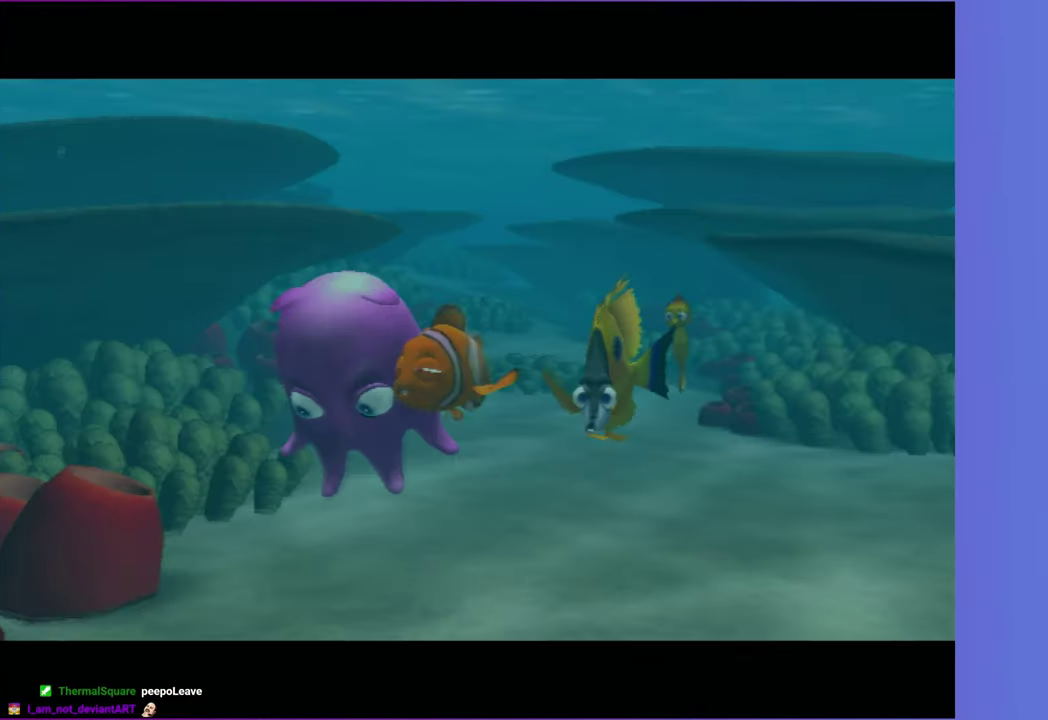
{"buttons": [], "left_stick": "left", "right_stick": "center", "events": [[67, "Y", "down"], [117, "Y", "up"], [233, "Y", "down"], [300, "Y", "up"], [417, "Y", "down"], [500, "Y", "up"]]}
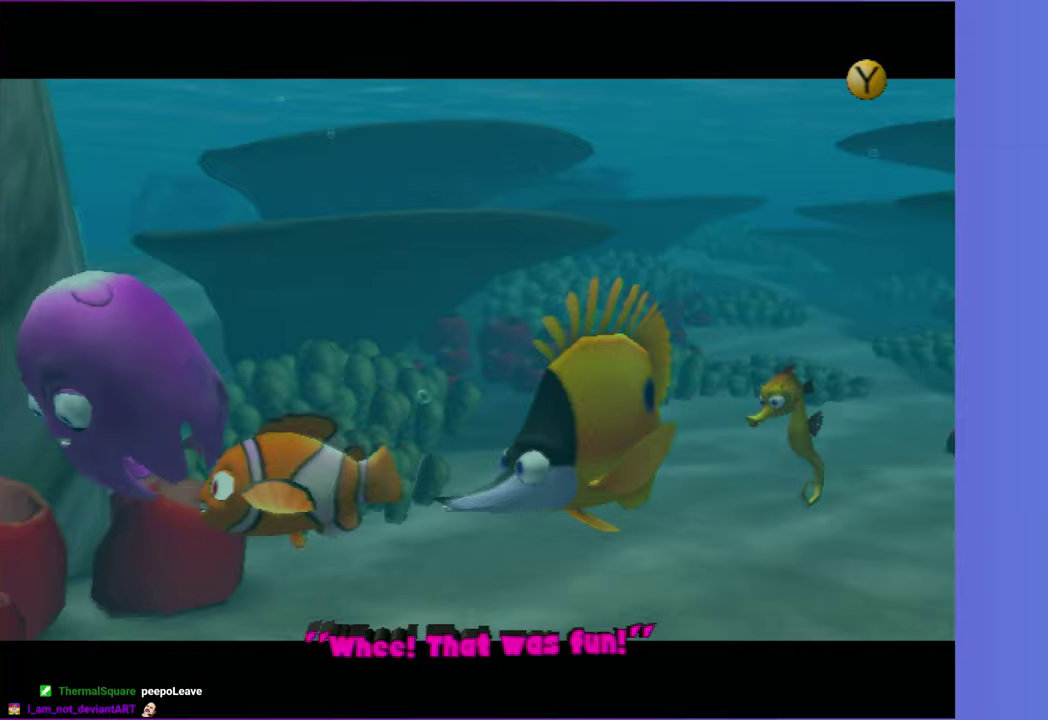
{"buttons": [], "left_stick": "up-left", "right_stick": "center", "events": [[150, "X", "down"], [267, "X", "up"], [367, "X", "down"], [467, "X", "up"], [500, "left_stick", "up-left"]]}
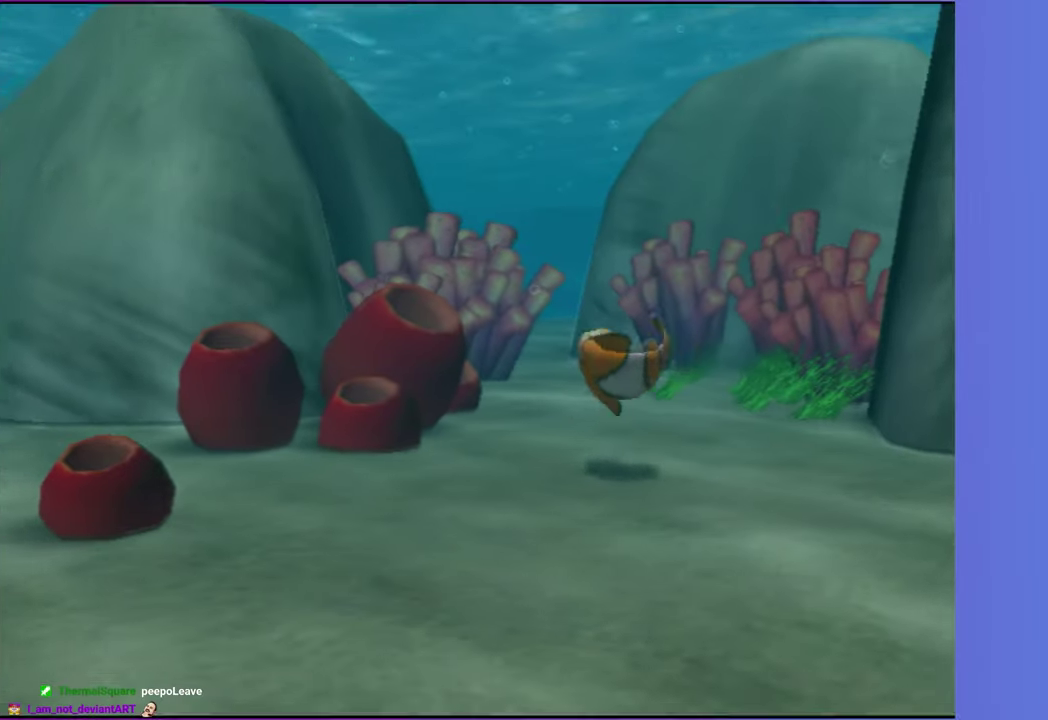
{"buttons": ["X"], "left_stick": "left", "right_stick": "center", "events": [[83, "X", "down"], [167, "X", "up"], [267, "X", "down"], [267, "left_stick", "left"], [350, "X", "up"], [450, "X", "down"]]}
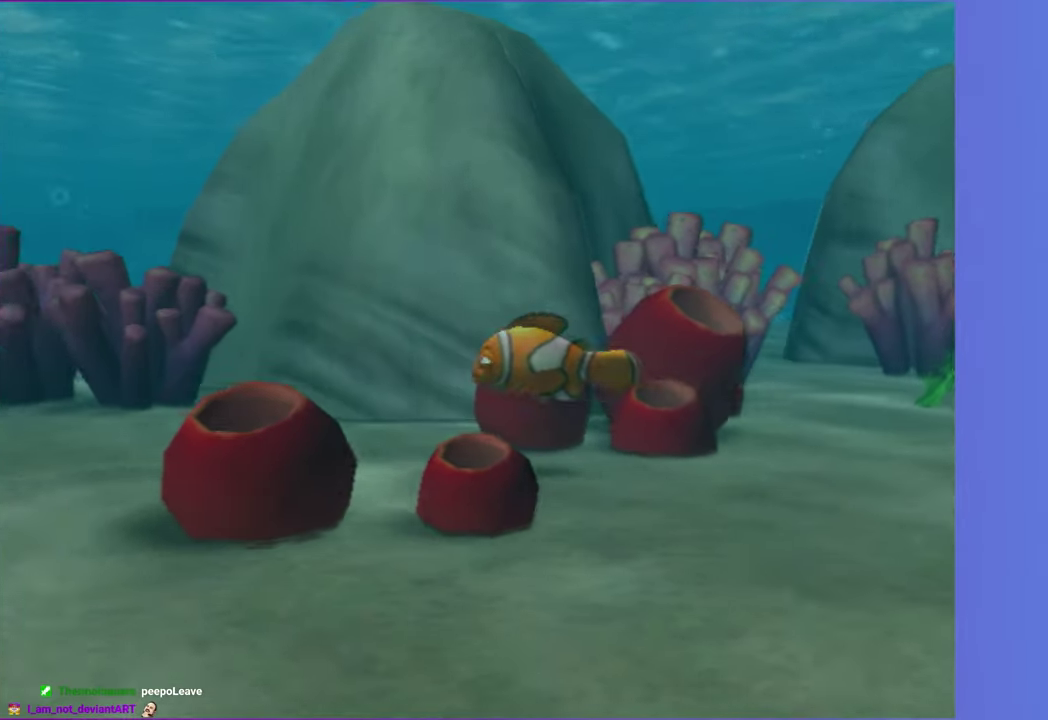
{"buttons": [], "left_stick": "left", "right_stick": "center", "events": [[50, "X", "up"], [200, "X", "down"], [300, "X", "up"], [400, "X", "down"], [500, "X", "up"]]}
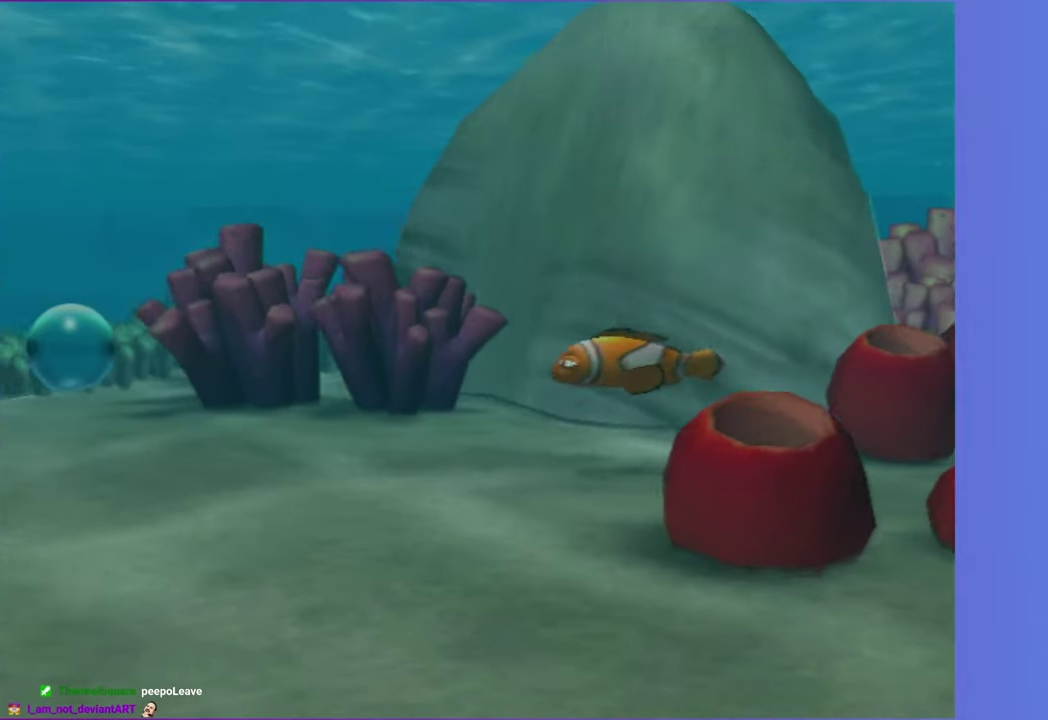
{"buttons": [], "left_stick": "left", "right_stick": "center", "events": [[100, "X", "down"], [150, "X", "up"]]}
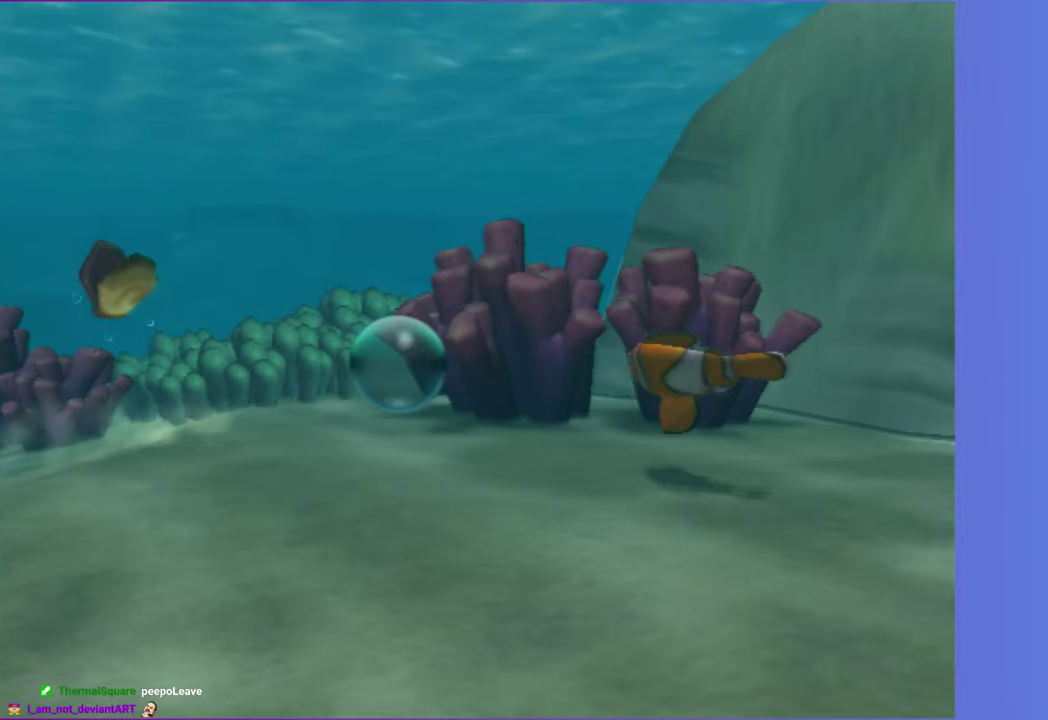
{"buttons": ["X"], "left_stick": "up-left", "right_stick": "center", "events": [[200, "left_stick", "up-left"], [333, "left_stick", "up"], [417, "left_stick", "up-left"], [500, "X", "down"]]}
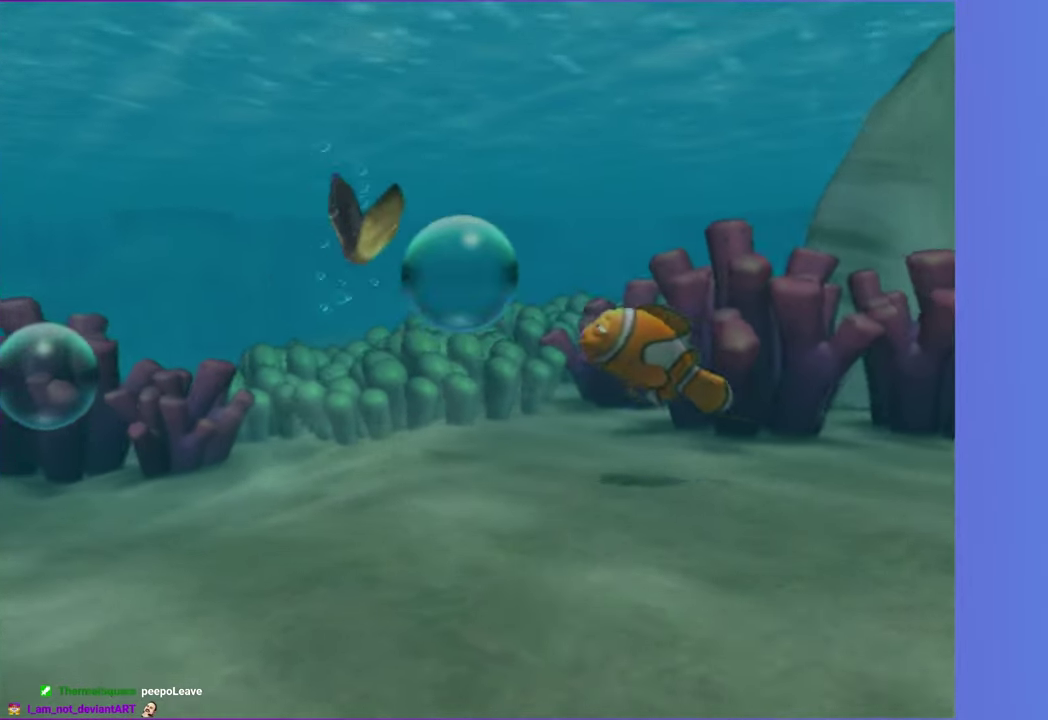
{"buttons": [], "left_stick": "left", "right_stick": "center", "events": [[133, "X", "up"], [333, "left_stick", "left"]]}
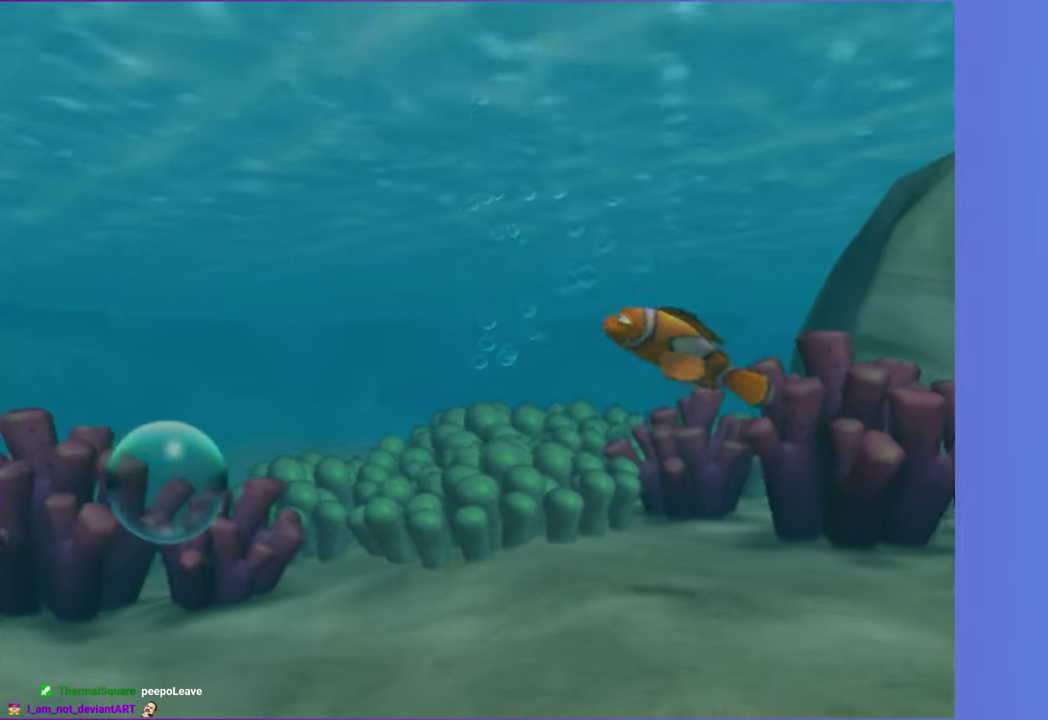
{"buttons": [], "left_stick": "left", "right_stick": "center", "events": [[217, "X", "down"], [283, "X", "up"], [433, "X", "down"], [500, "X", "up"]]}
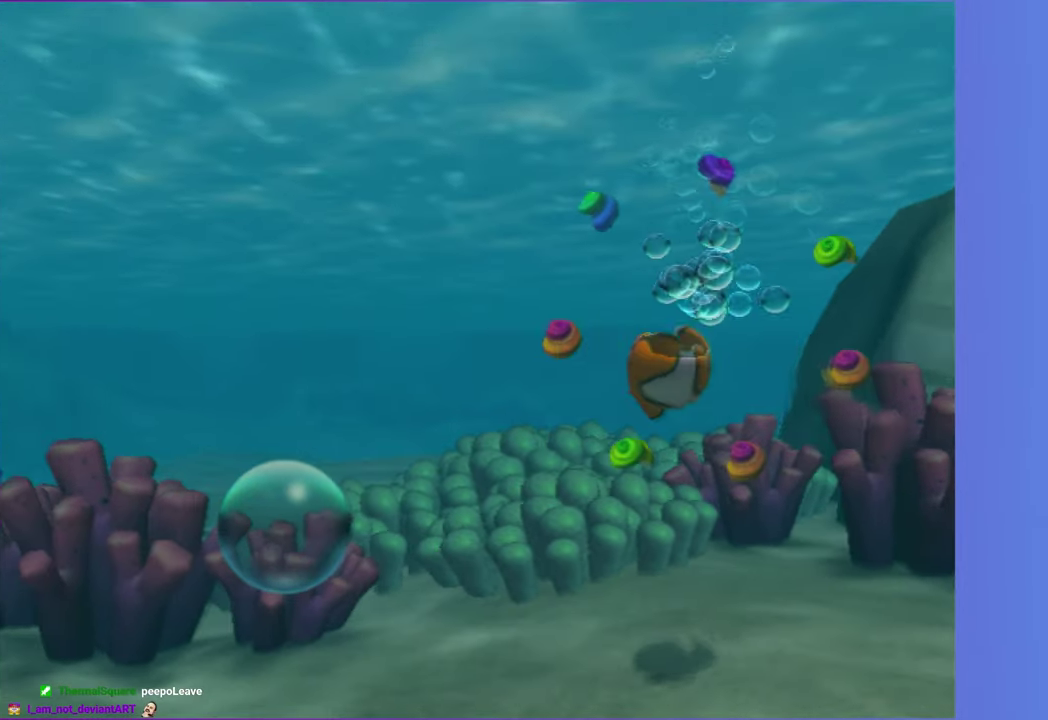
{"buttons": [], "left_stick": "left", "right_stick": "center", "events": [[100, "X", "down"], [200, "X", "up"], [300, "X", "down"], [417, "X", "up"]]}
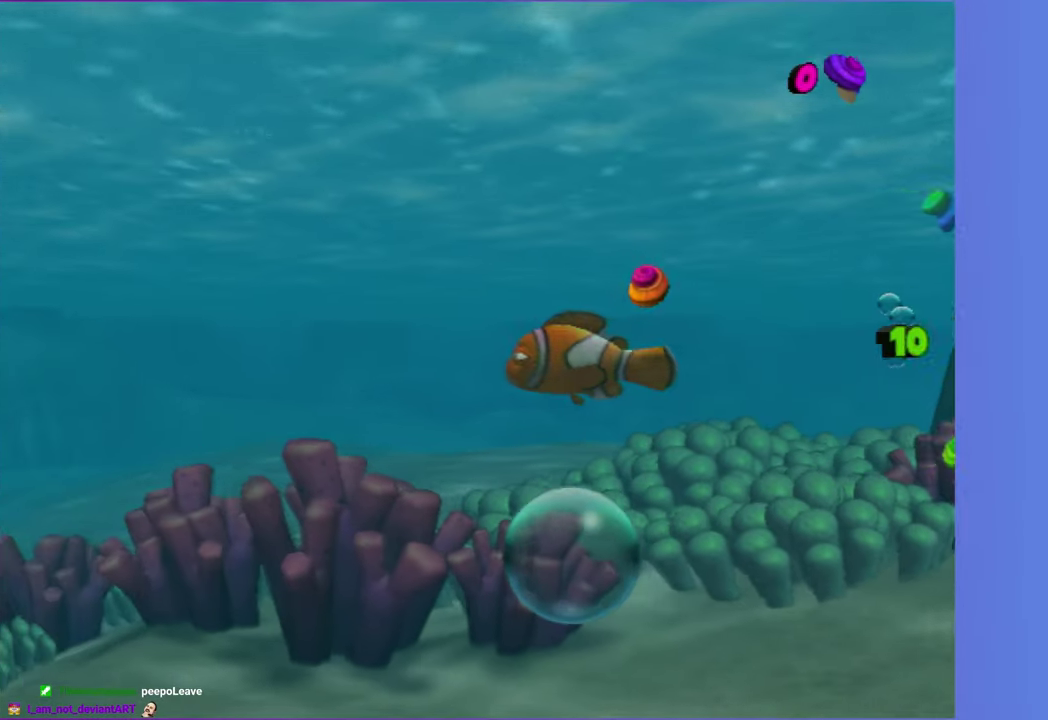
{"buttons": [], "left_stick": "down-left", "right_stick": "center", "events": [[100, "left_stick", "down-left"]]}
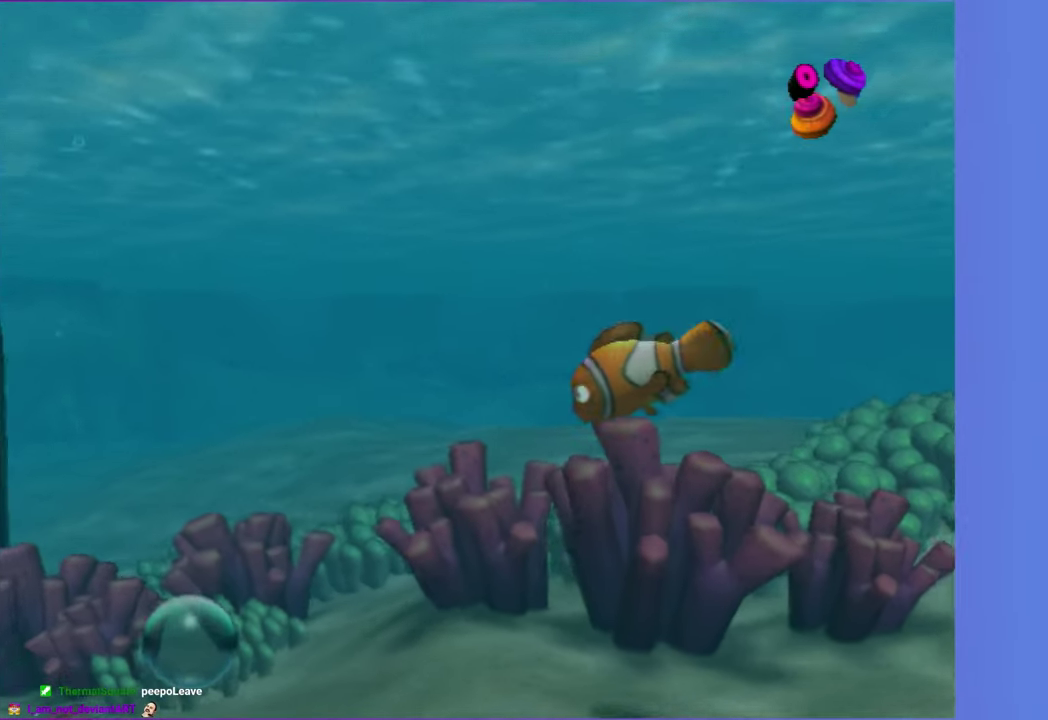
{"buttons": [], "left_stick": "left", "right_stick": "center", "events": [[67, "left_stick", "left"], [200, "left_stick", "down-left"], [350, "left_stick", "left"]]}
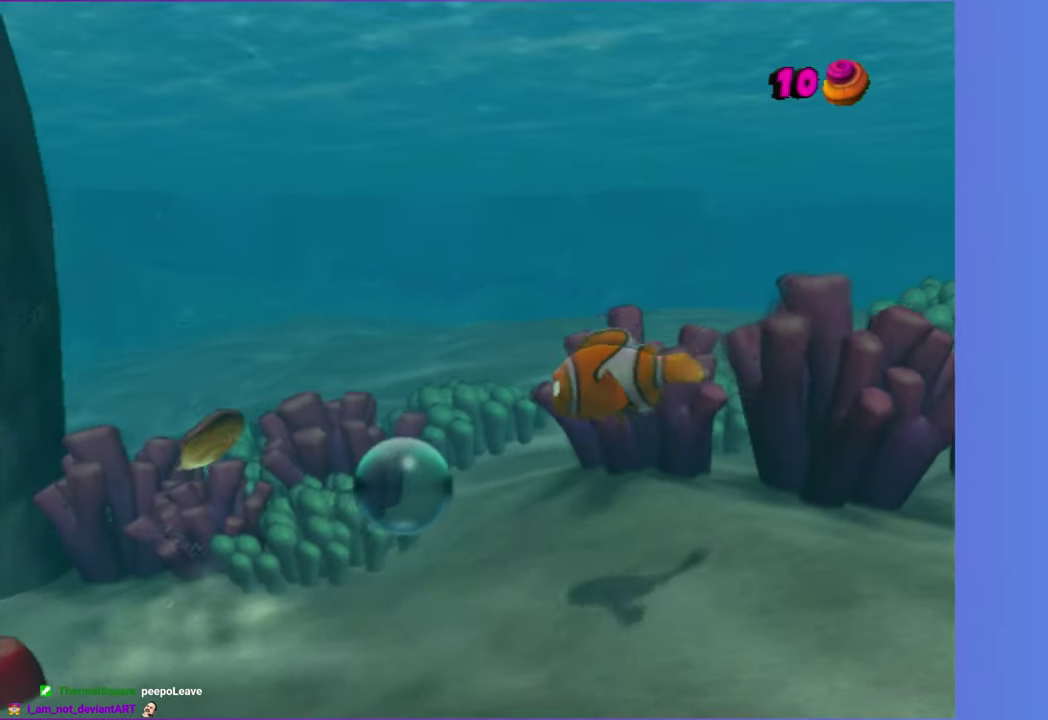
{"buttons": ["X"], "left_stick": "up-left", "right_stick": "center", "events": [[233, "left_stick", "up-left"], [467, "X", "down"]]}
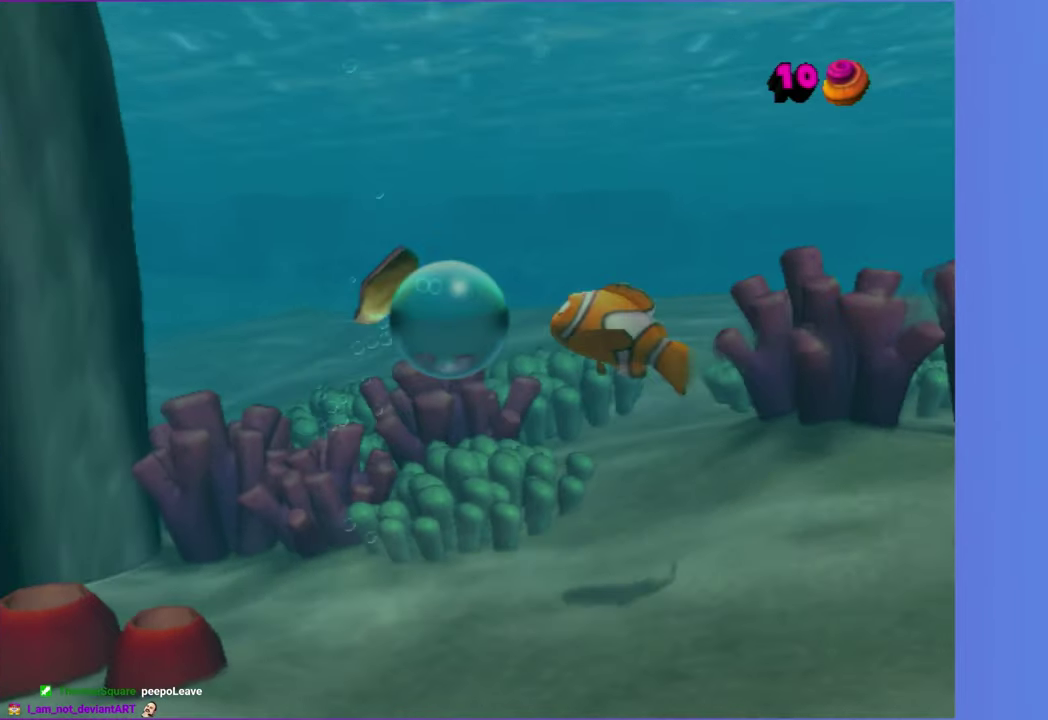
{"buttons": [], "left_stick": "center", "right_stick": "center", "events": [[67, "X", "up"], [133, "left_stick", "center"]]}
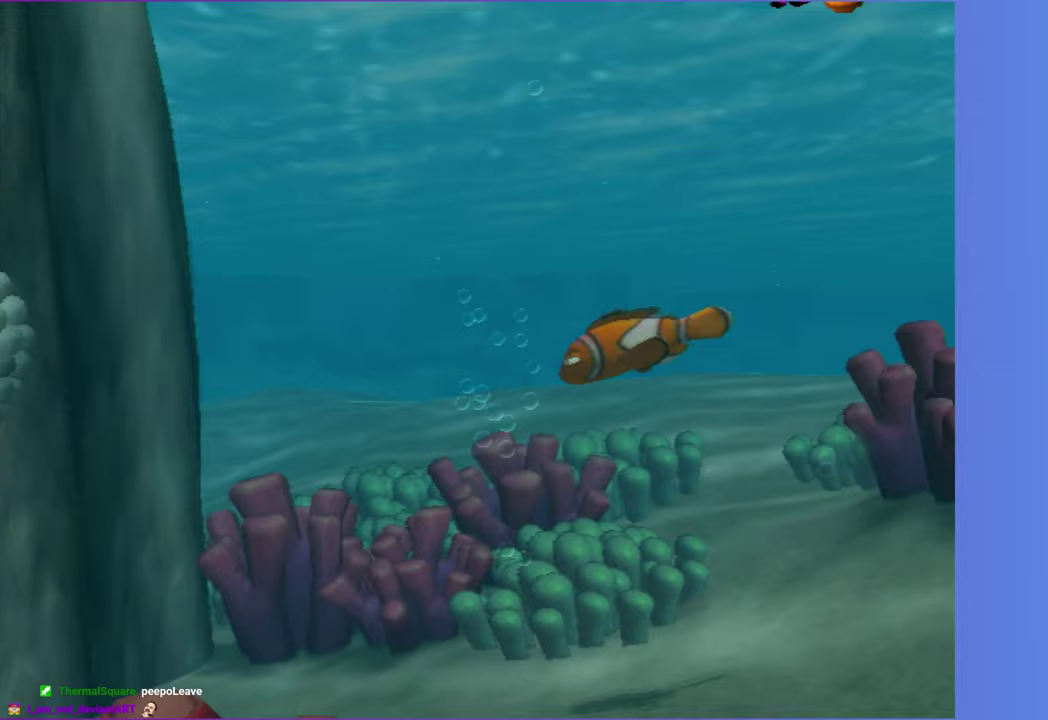
{"buttons": [], "left_stick": "left", "right_stick": "center", "events": [[67, "left_stick", "down-right"], [133, "left_stick", "right"], [200, "left_stick", "center"], [350, "left_stick", "left"]]}
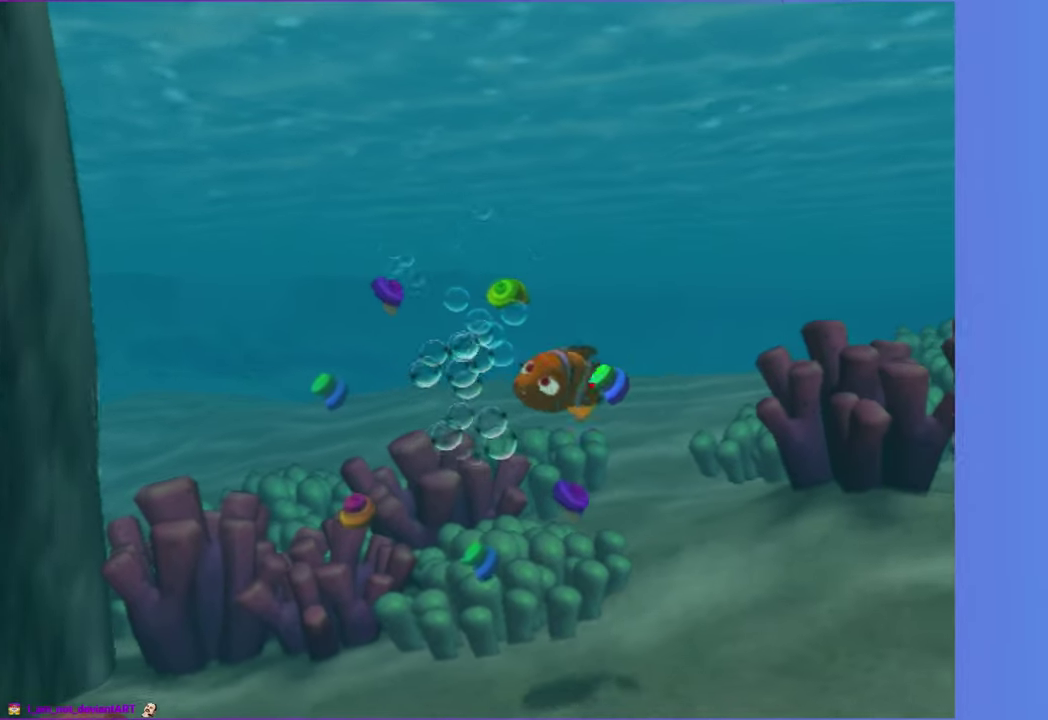
{"buttons": [], "left_stick": "center", "right_stick": "center", "events": [[33, "left_stick", "center"]]}
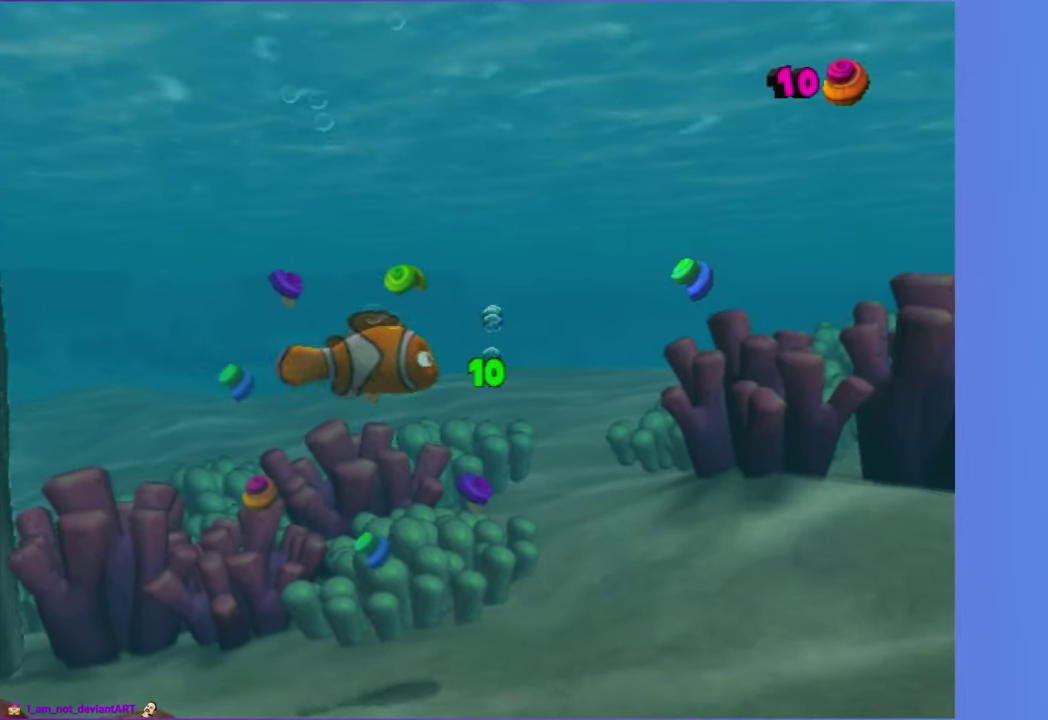
{"buttons": [], "left_stick": "center", "right_stick": "center", "events": []}
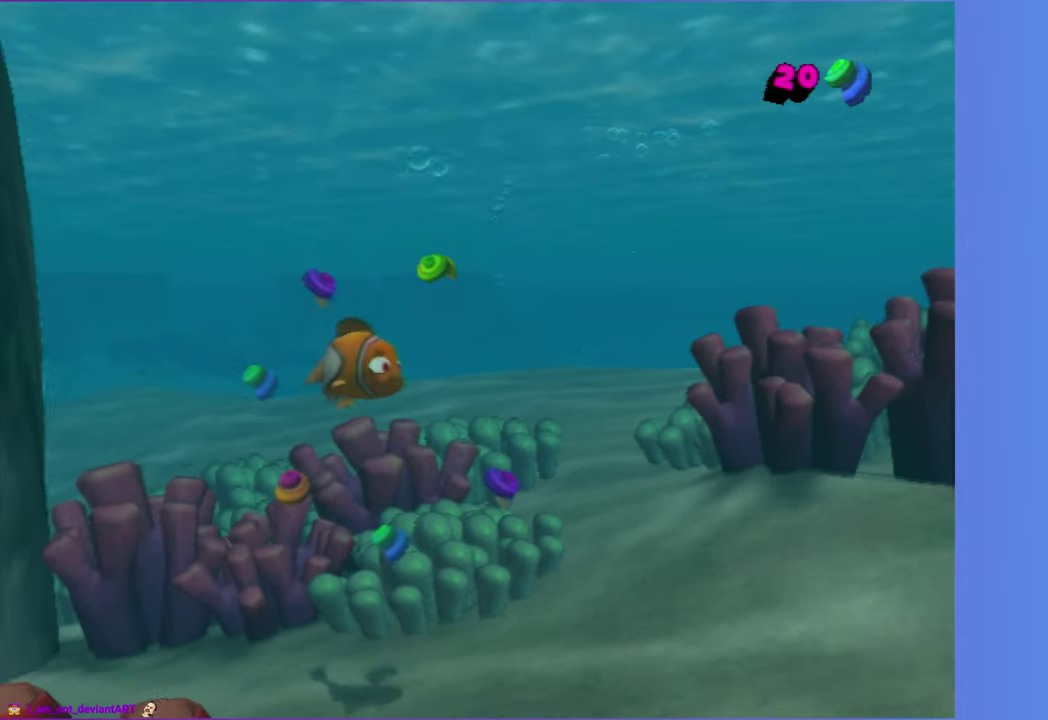
{"buttons": [], "left_stick": "center", "right_stick": "center", "events": [[217, "left_stick", "right"], [333, "left_stick", "center"]]}
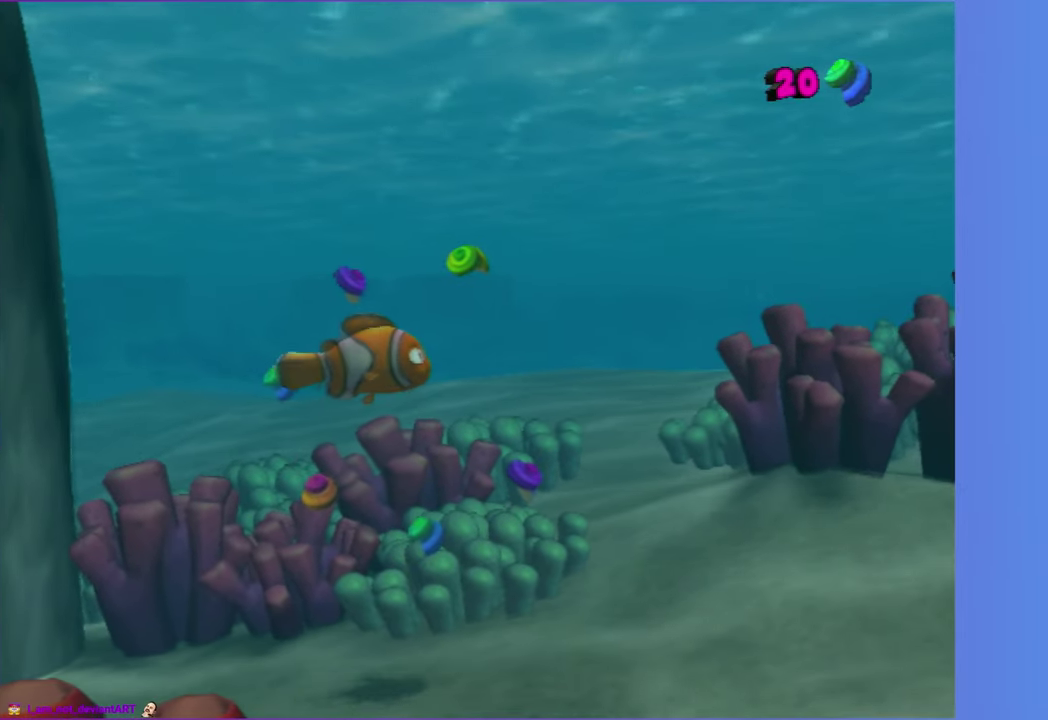
{"buttons": [], "left_stick": "center", "right_stick": "center", "events": []}
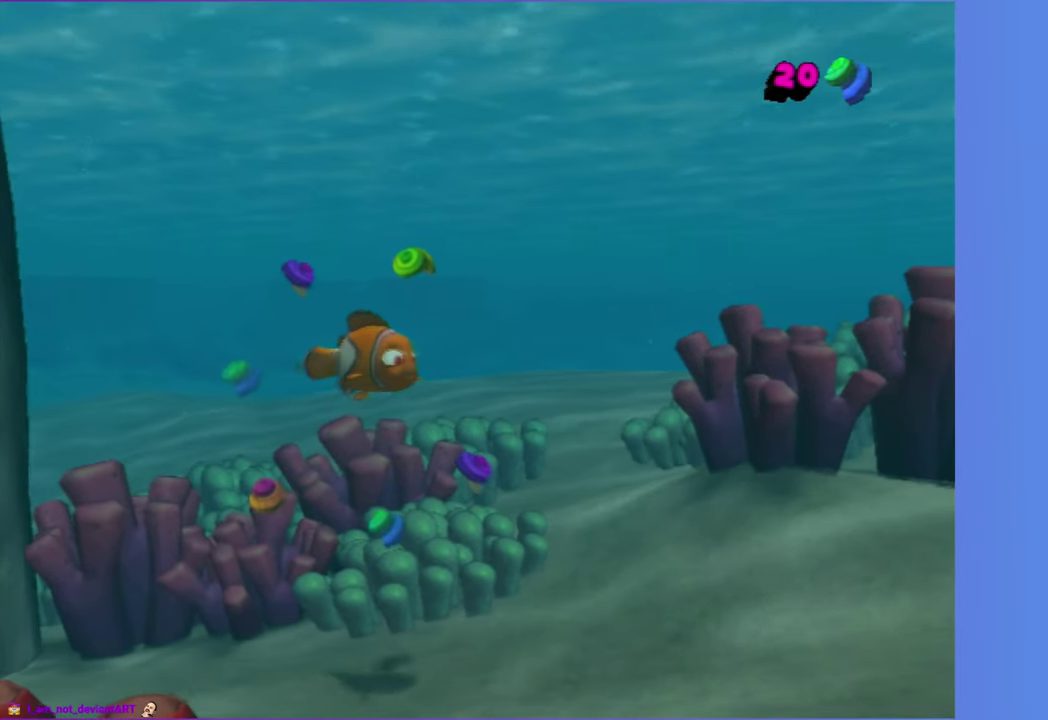
{"buttons": [], "left_stick": "center", "right_stick": "center", "events": []}
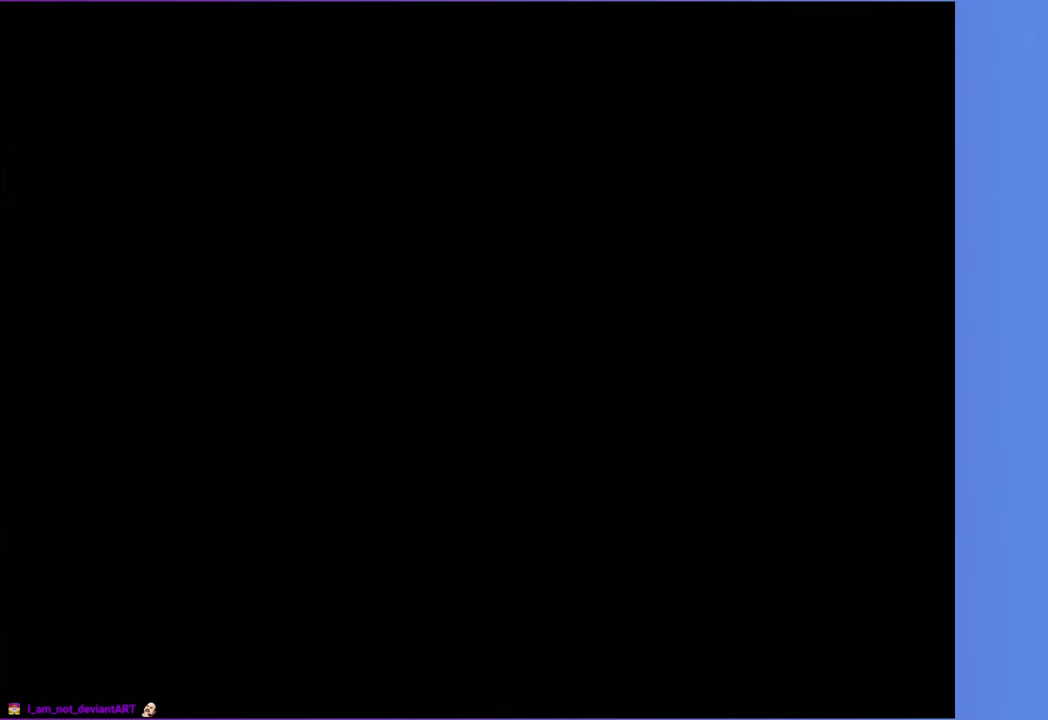
{"buttons": [], "left_stick": "center", "right_stick": "center", "events": [[150, "Y", "down"], [283, "Y", "up"], [367, "Y", "down"], [450, "Y", "up"]]}
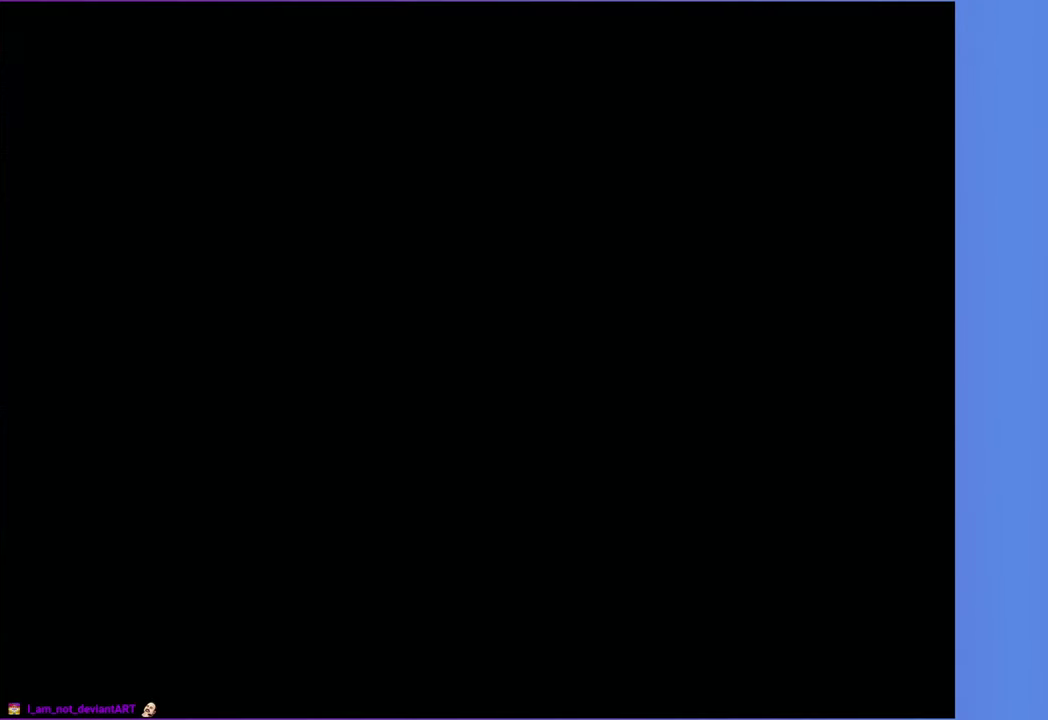
{"buttons": ["Y"], "left_stick": "center", "right_stick": "center", "events": [[33, "Y", "down"], [133, "Y", "up"], [233, "Y", "down"], [317, "Y", "up"], [400, "Y", "down"]]}
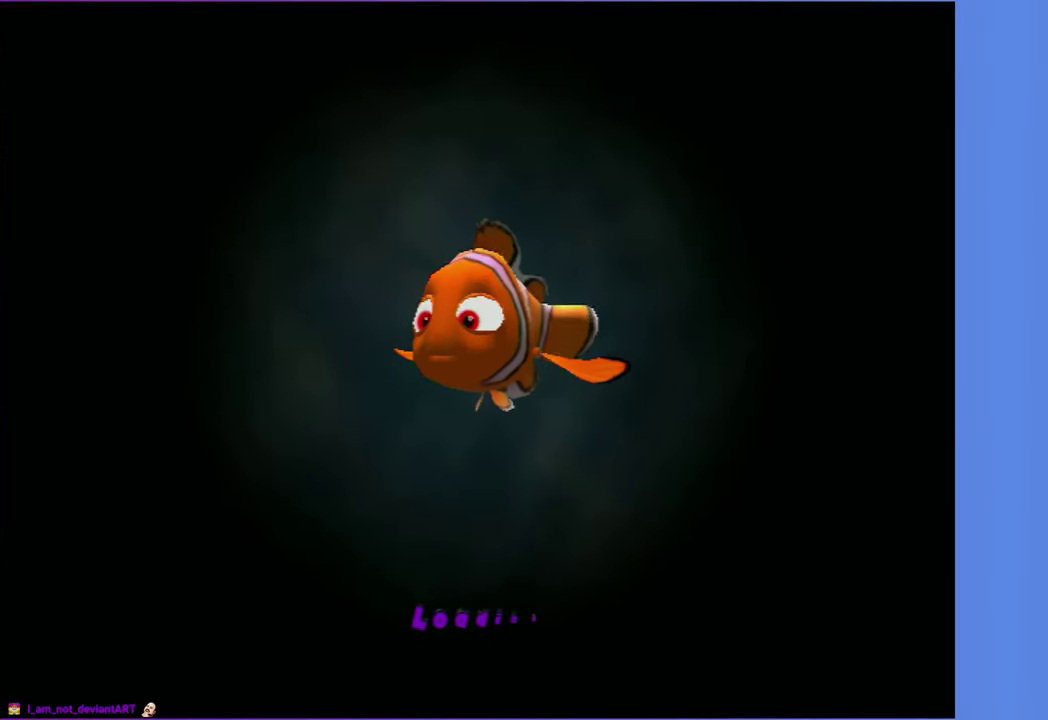
{"buttons": [], "left_stick": "center", "right_stick": "center", "events": [[17, "Y", "up"]]}
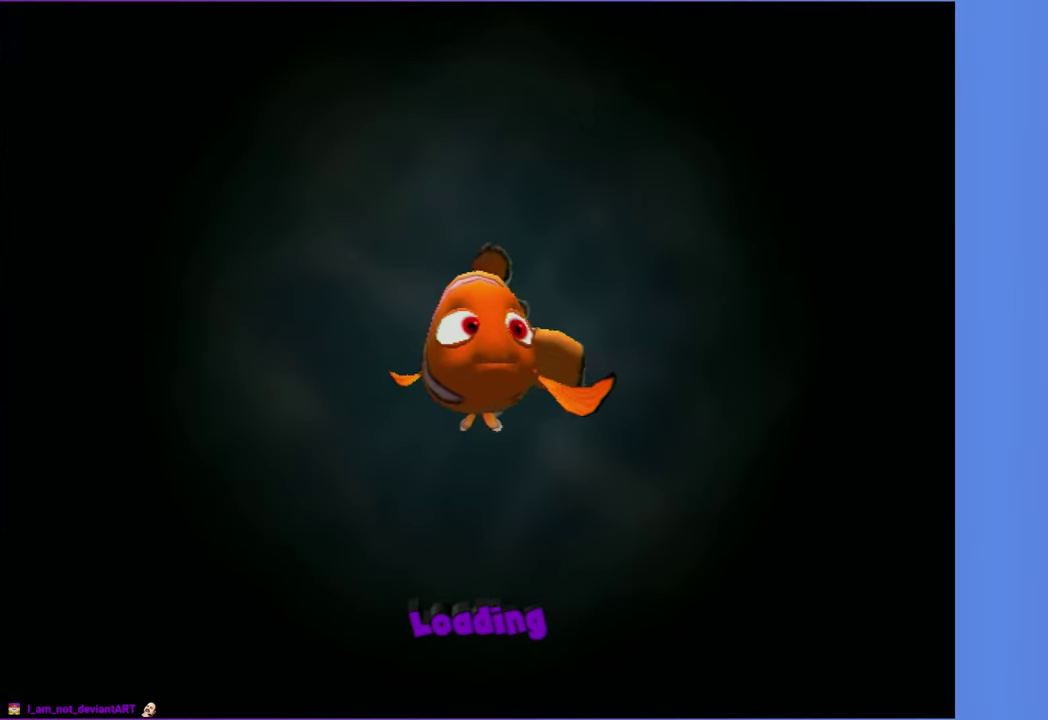
{"buttons": [], "left_stick": "center", "right_stick": "center", "events": []}
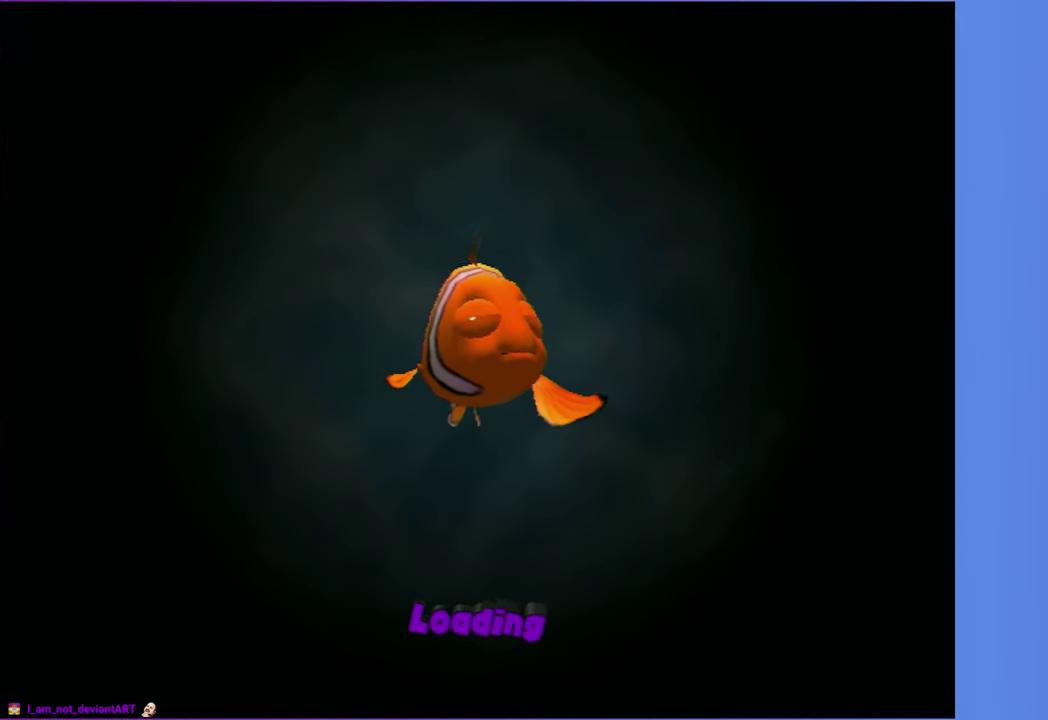
{"buttons": [], "left_stick": "center", "right_stick": "center", "events": []}
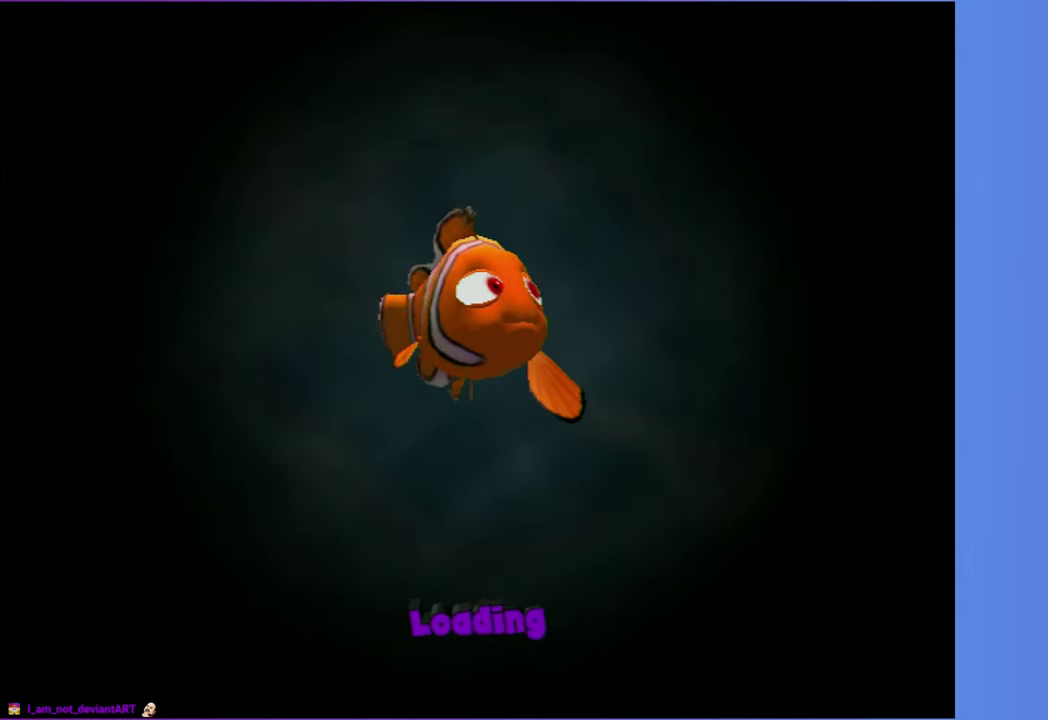
{"buttons": [], "left_stick": "center", "right_stick": "center", "events": []}